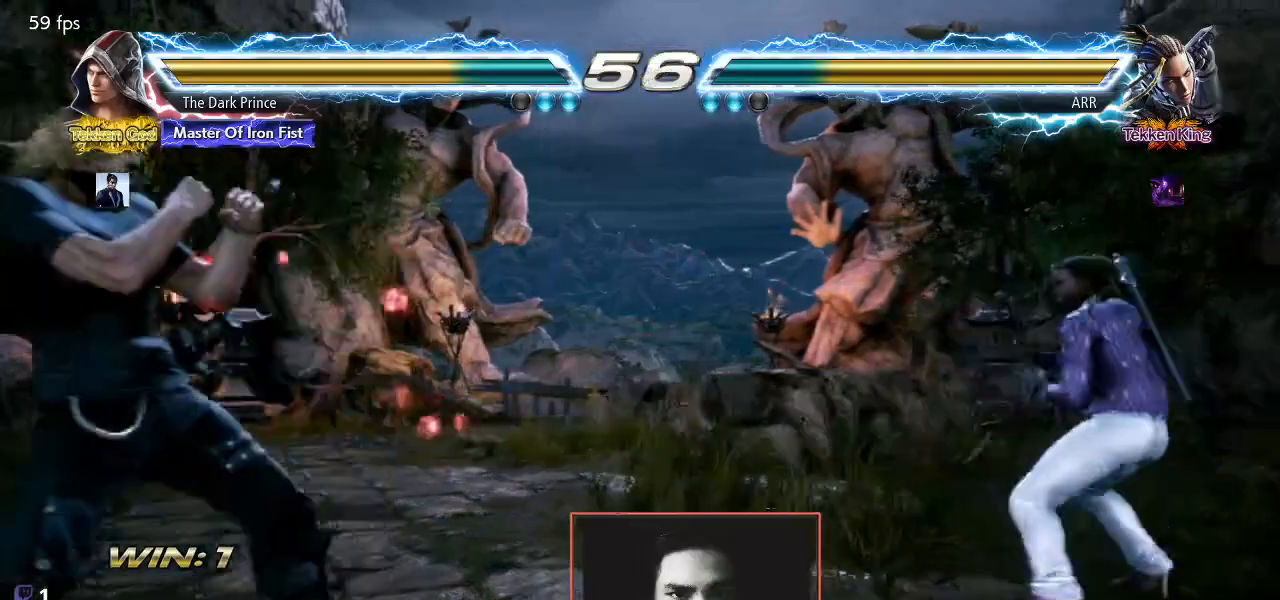
Gameplay with a controller (arcade stick); each line is a JSON object with the inputs held at the frame after it. "events" lists button and stick changes between this image and that frame as [ms after this image, input, new state], when the widget could be followed in between. Not read: L3 R3.
{"buttons": [], "left_stick": "left", "events": [[33, "left_stick", "center"], [117, "left_stick", "right"], [183, "left_stick", "center"], [233, "left_stick", "left"], [283, "left_stick", "center"], [367, "left_stick", "left"]]}
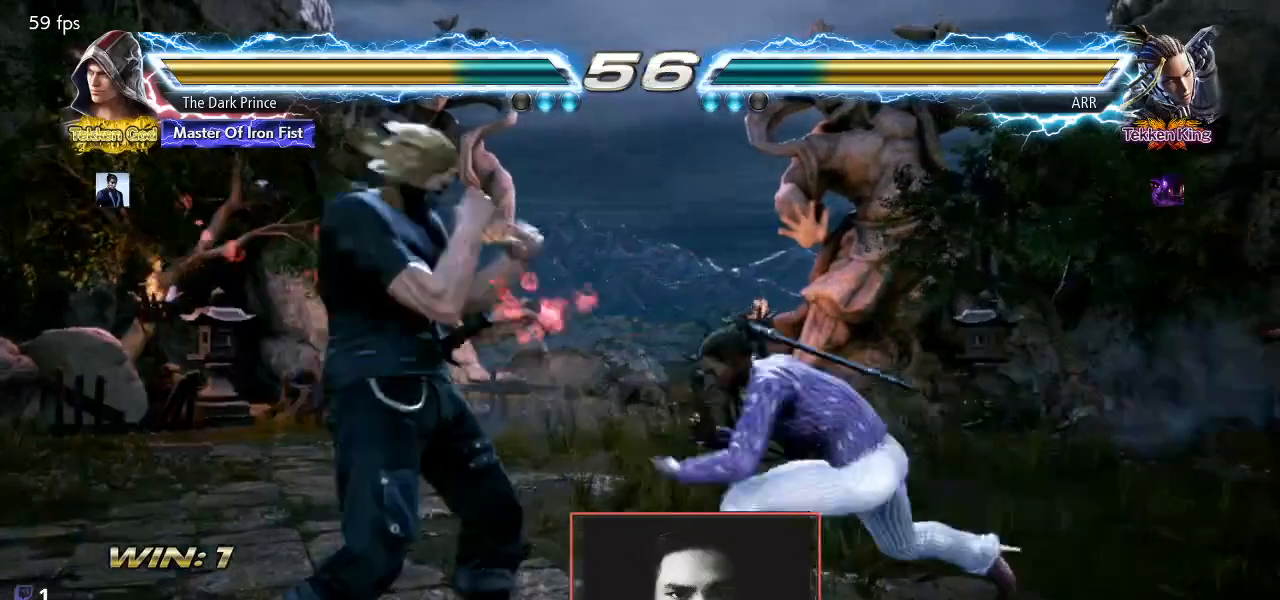
{"buttons": [], "left_stick": "left", "events": []}
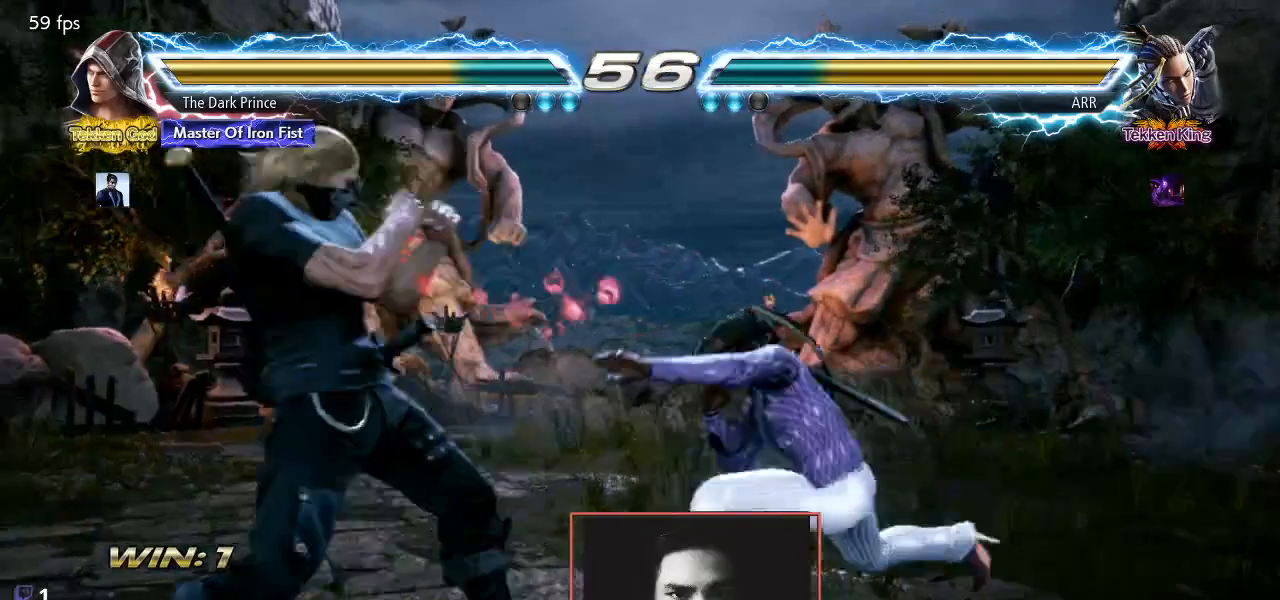
{"buttons": [], "left_stick": "left", "events": []}
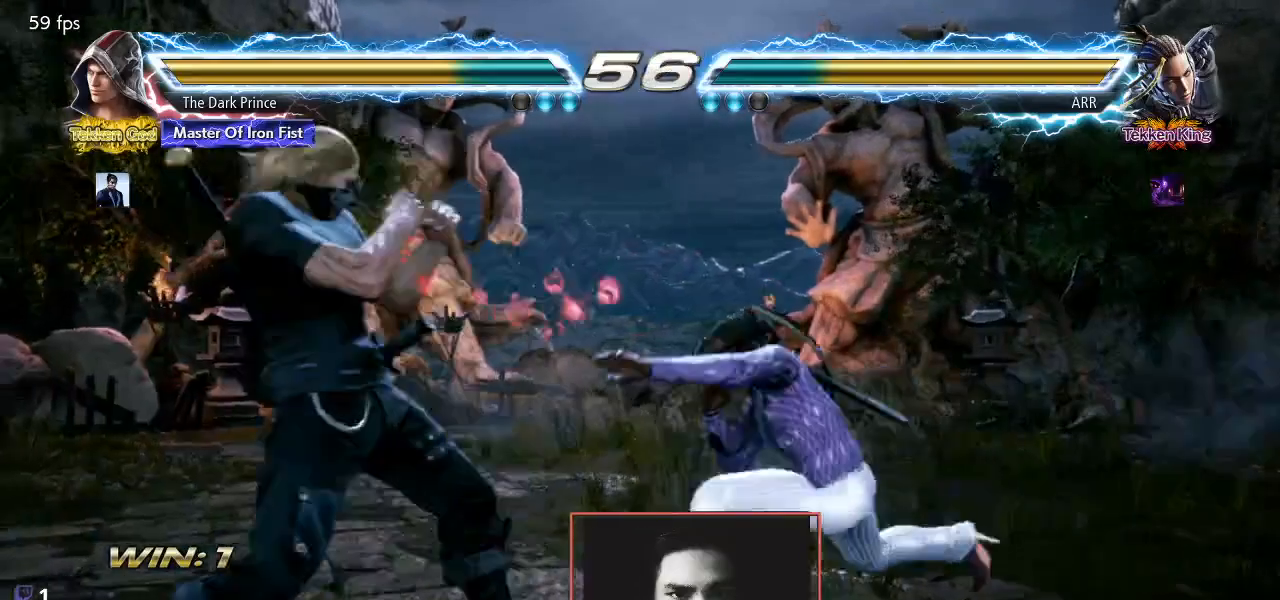
{"buttons": [], "left_stick": "center", "events": [[17, "left_stick", "center"], [100, "left_stick", "left"], [150, "TRIANGLE", "down"], [217, "TRIANGLE", "up"], [217, "left_stick", "center"], [267, "left_stick", "down"], [333, "R1", "down"], [400, "left_stick", "center"], [417, "R1", "up"]]}
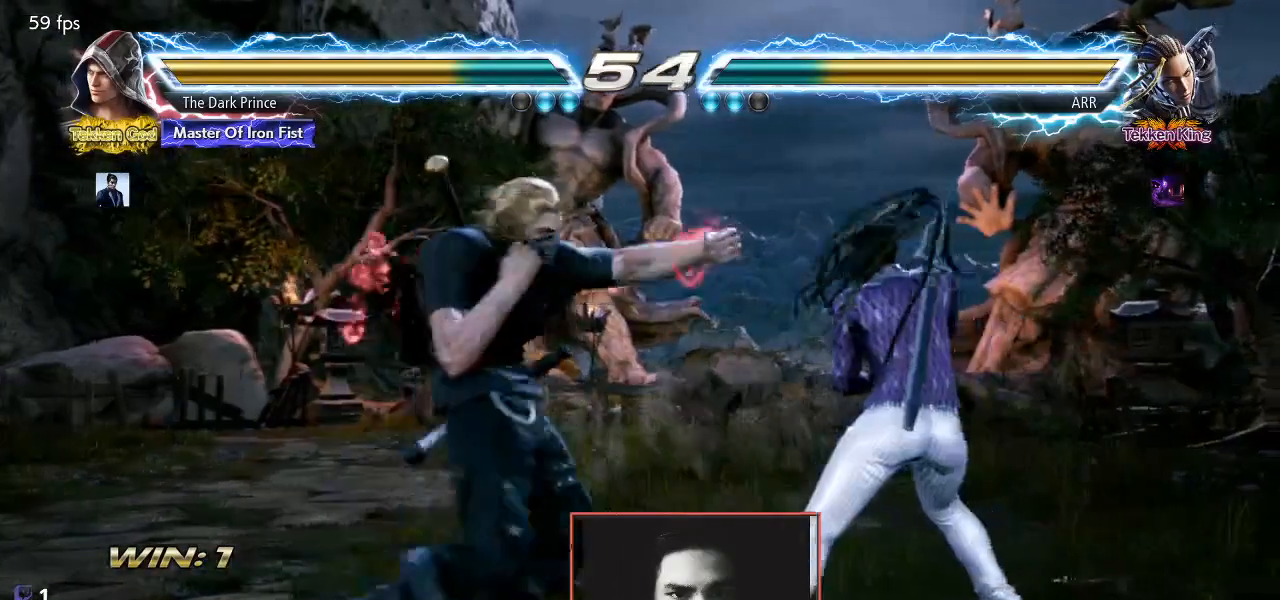
{"buttons": [], "left_stick": "center", "events": [[183, "TRIANGLE", "down"], [267, "TRIANGLE", "up"]]}
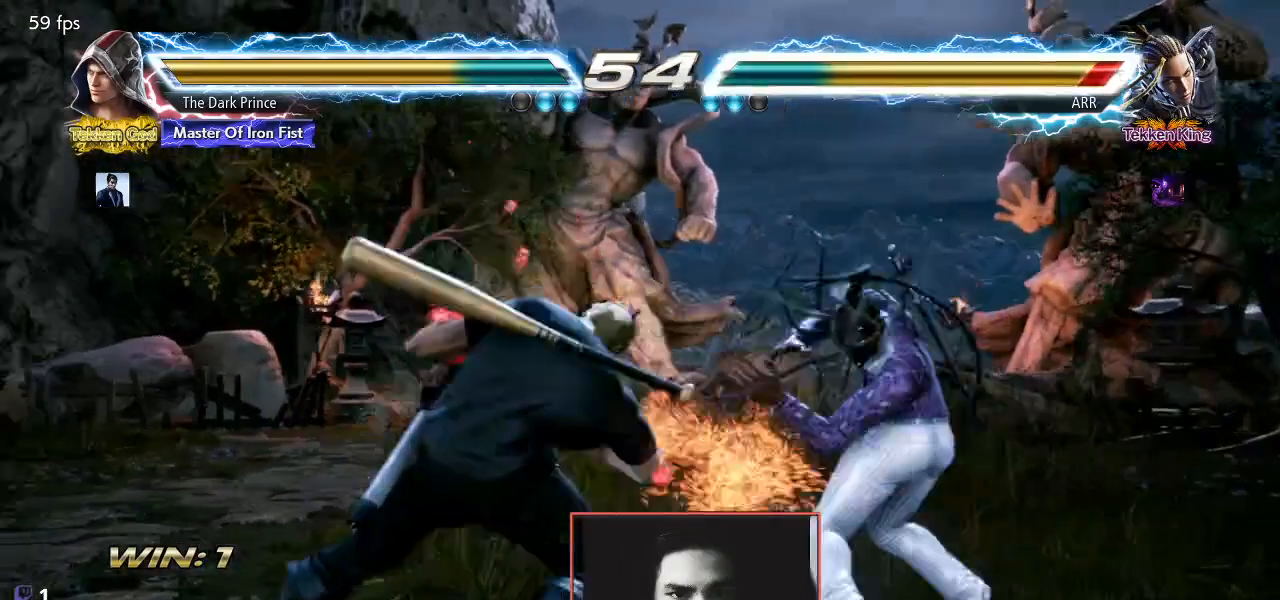
{"buttons": [], "left_stick": "center", "events": []}
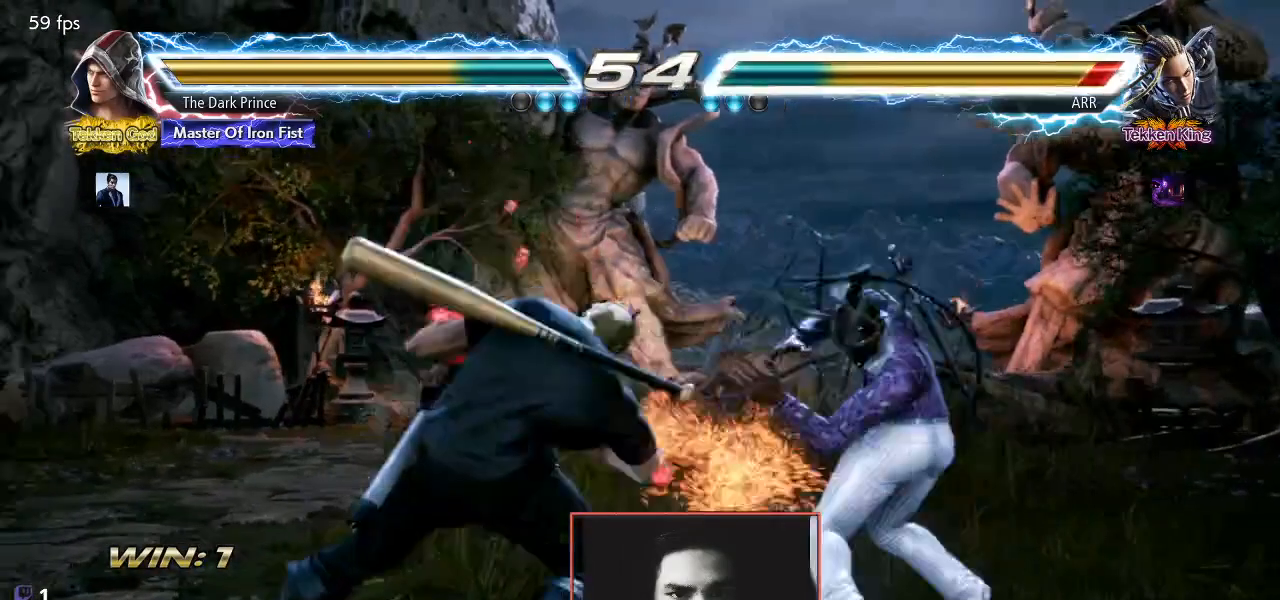
{"buttons": [], "left_stick": "center", "events": []}
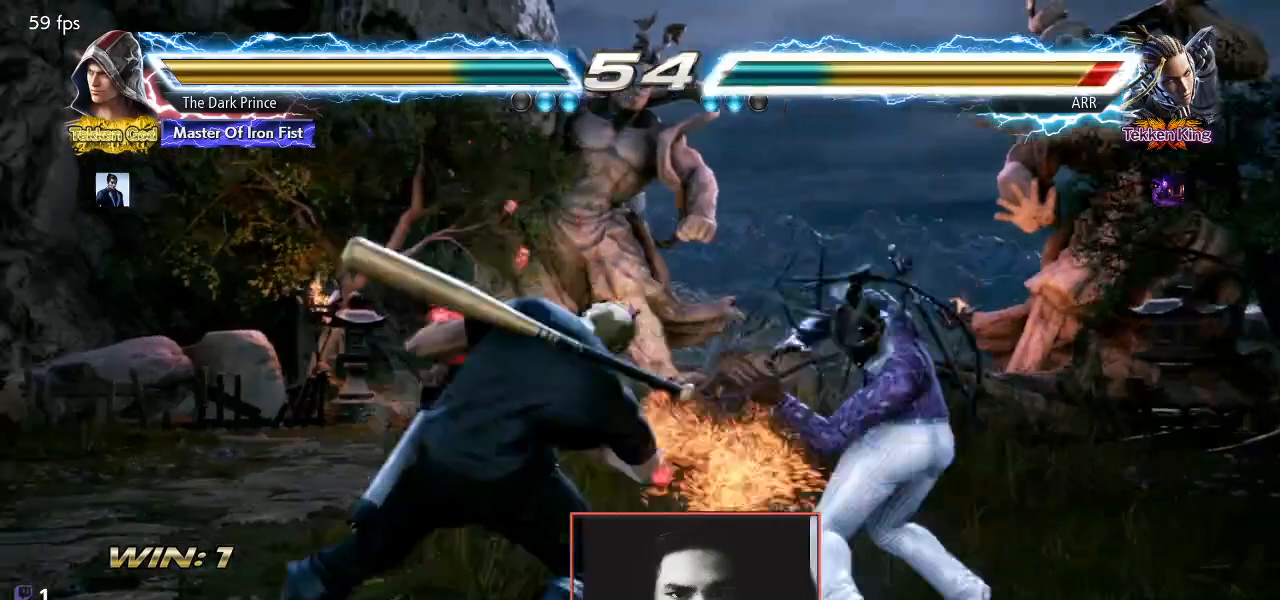
{"buttons": ["R1"], "left_stick": "right", "events": [[17, "R1", "down"], [17, "left_stick", "right"]]}
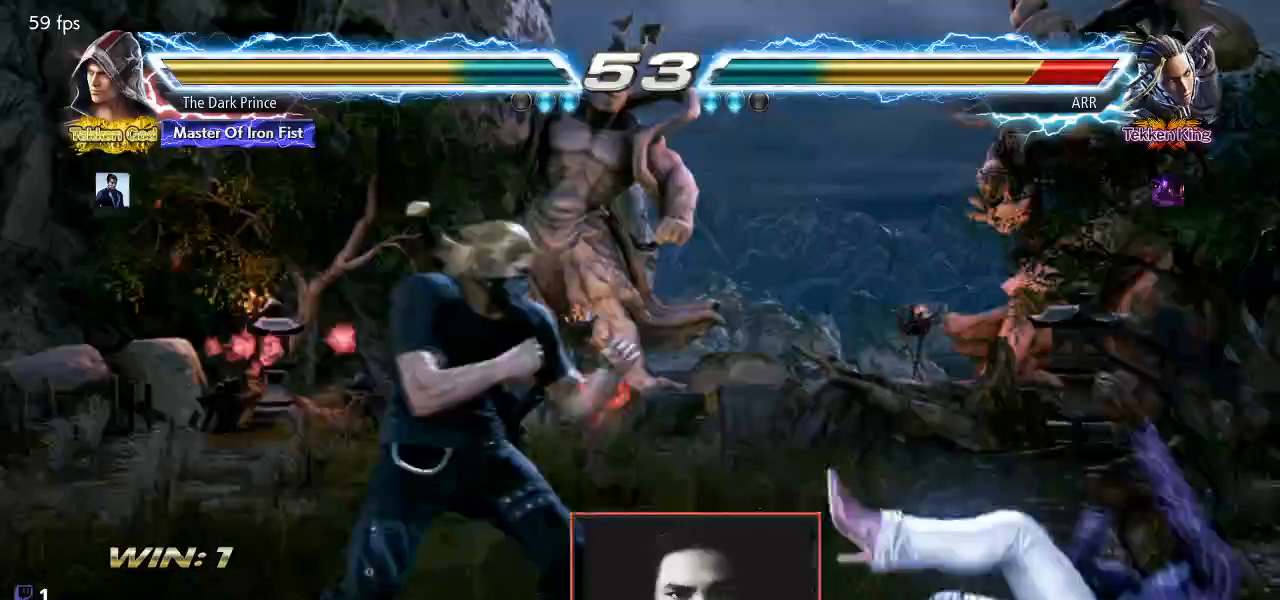
{"buttons": ["R1"], "left_stick": "right", "events": []}
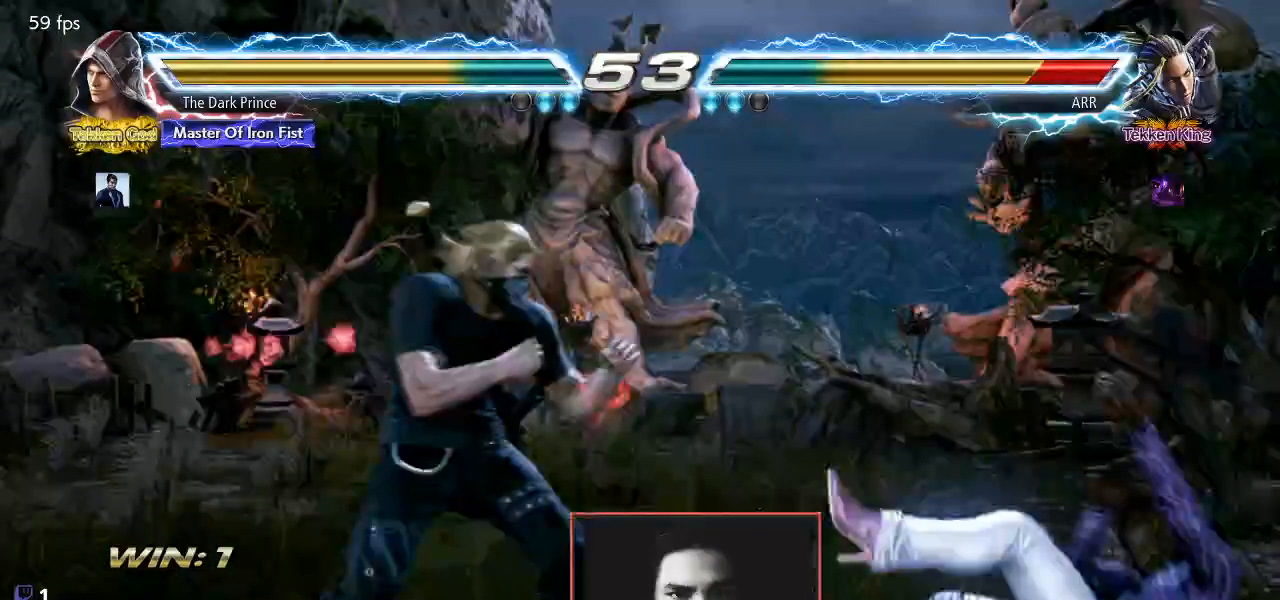
{"buttons": ["R1"], "left_stick": "right", "events": []}
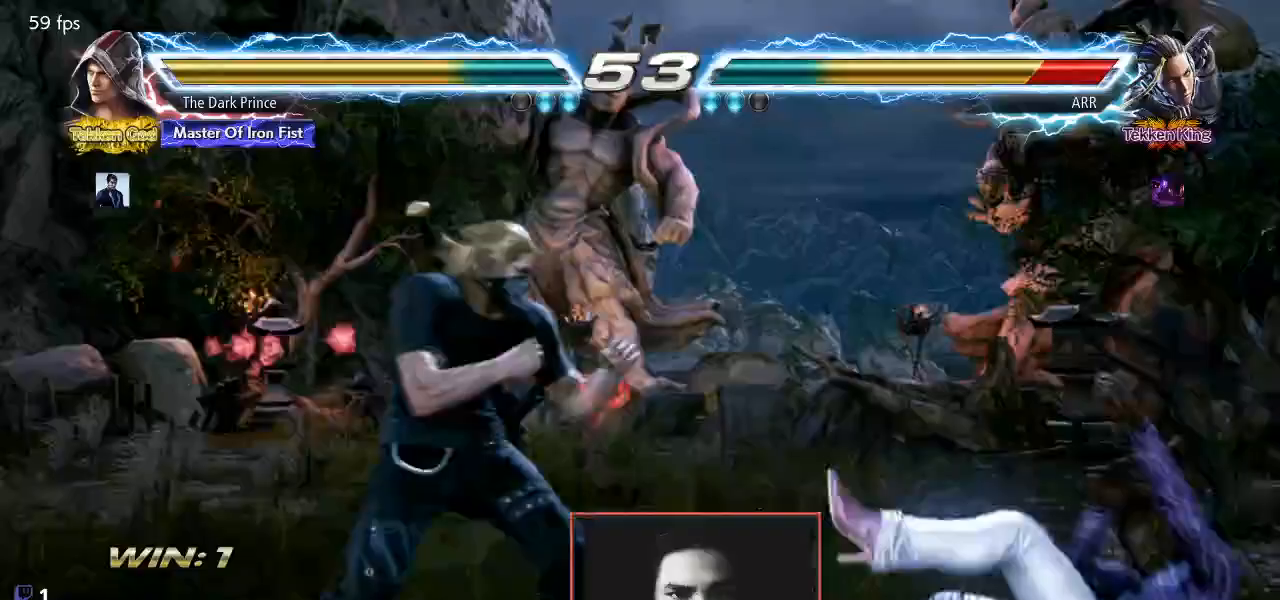
{"buttons": ["R1"], "left_stick": "right", "events": []}
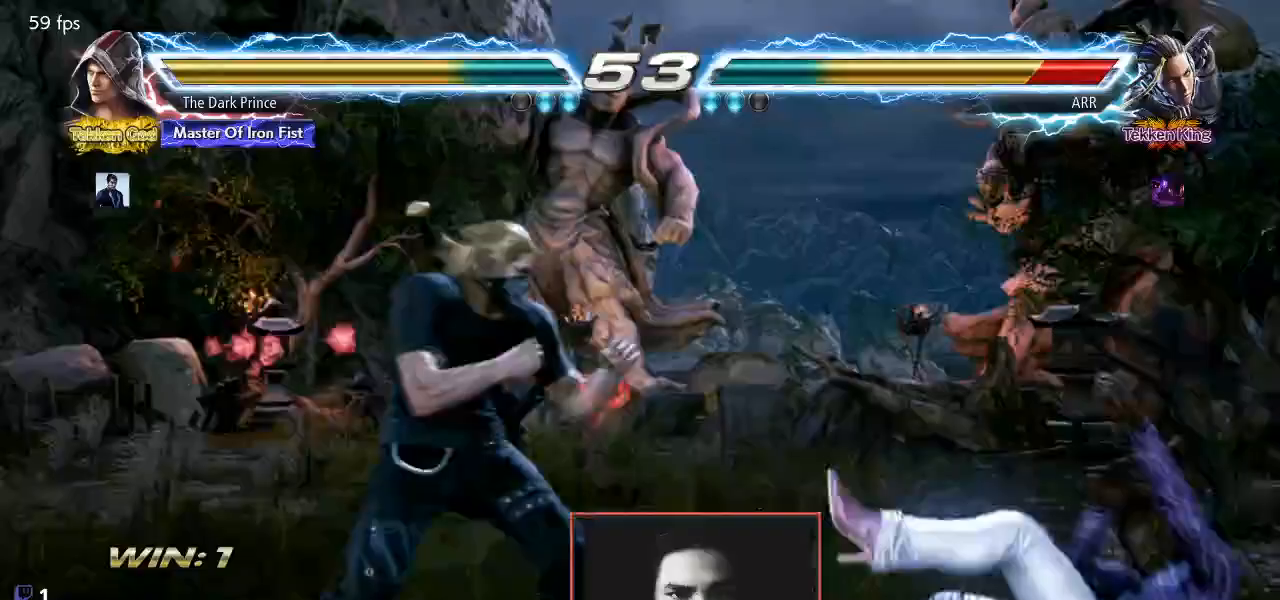
{"buttons": [], "left_stick": "center", "events": [[17, "R1", "up"], [17, "left_stick", "center"], [117, "TRIANGLE", "down"], [167, "R1", "down"], [200, "TRIANGLE", "up"], [250, "R1", "up"], [267, "TRIANGLE", "down"], [317, "R1", "down"], [350, "TRIANGLE", "up"], [417, "R1", "up"]]}
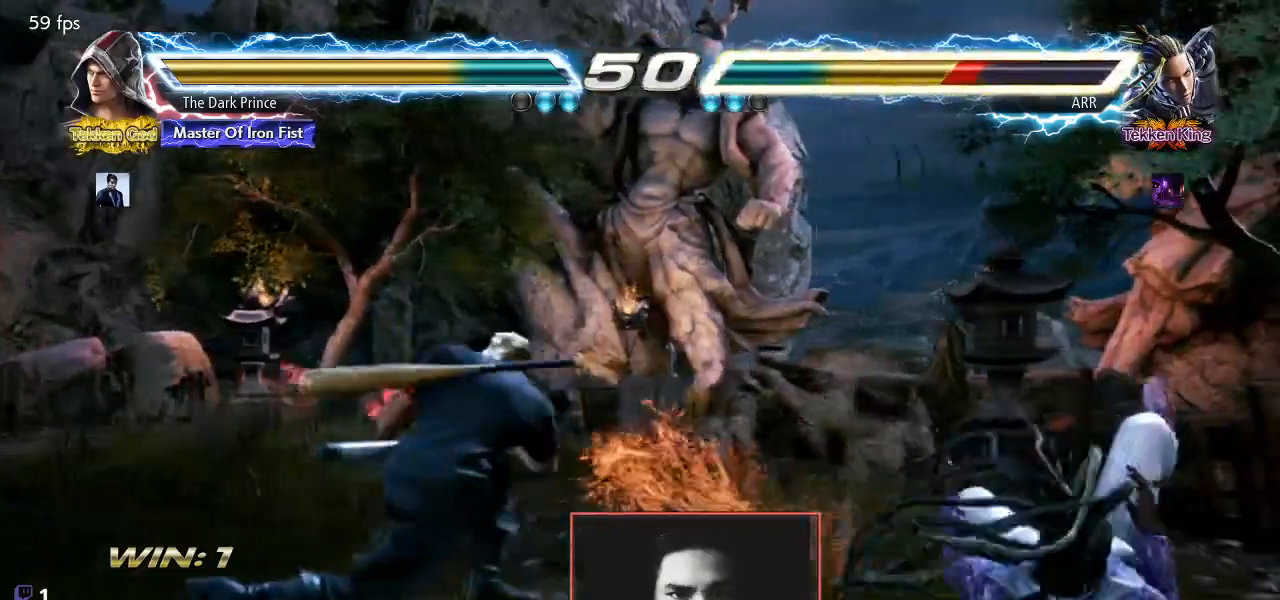
{"buttons": ["R1"], "left_stick": "right", "events": [[150, "left_stick", "right"], [250, "left_stick", "center"], [317, "left_stick", "right"], [400, "left_stick", "center"], [467, "left_stick", "right"], [500, "R1", "down"]]}
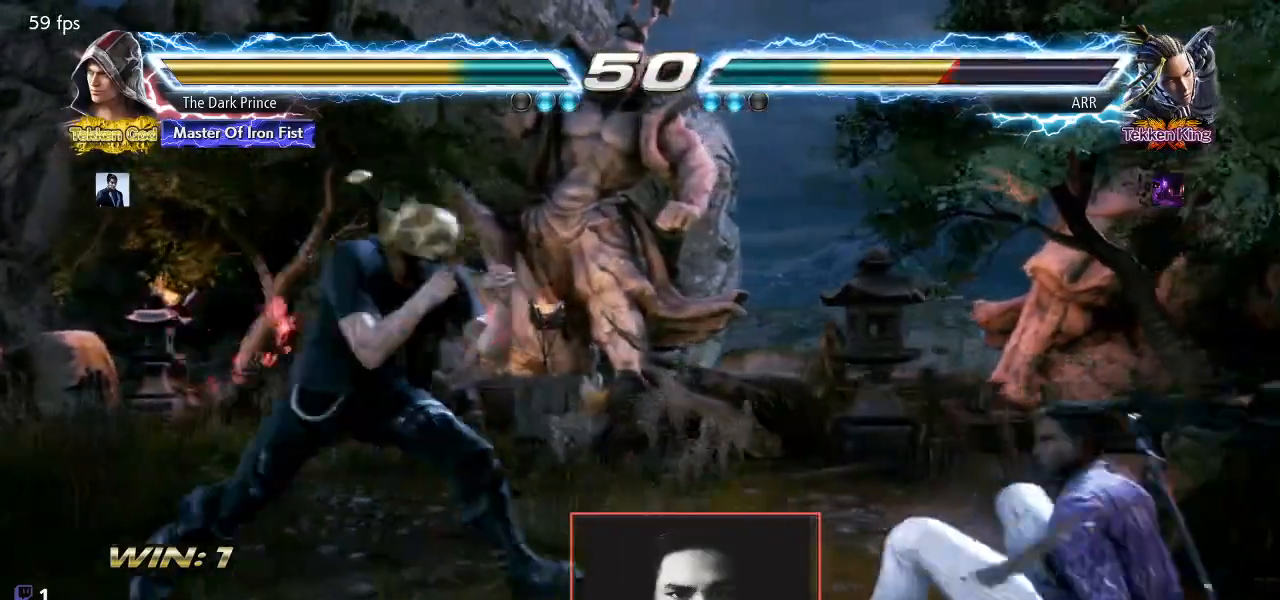
{"buttons": ["CIRCLE"], "left_stick": "center", "events": [[83, "R1", "up"], [133, "left_stick", "center"], [400, "CIRCLE", "down"]]}